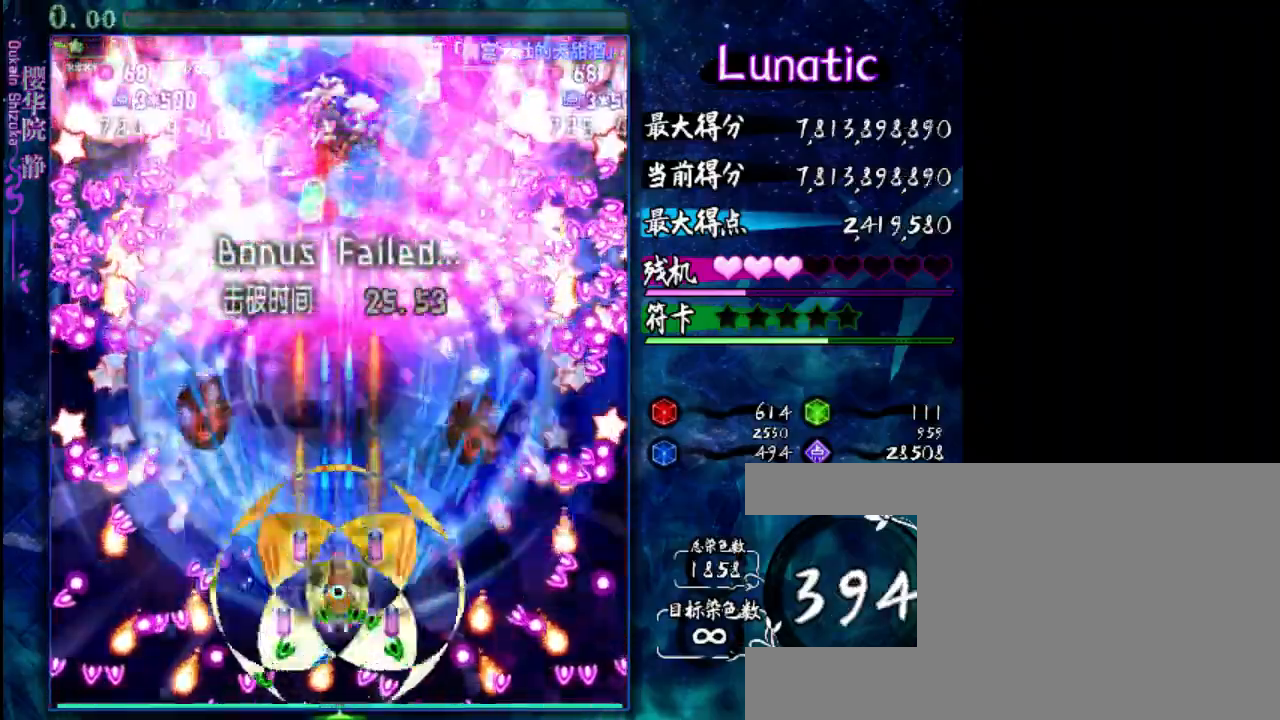
Gameplay with keyboard; each line is a JSON object with the keys held at the frame after it. "events" lists presses ("down") and releases ("up") of "c", "down", "left", "right", "shift", "up", "x" and "z" between this image and that frame as [ms after this image, input, new state], when the widget could be followed in between. No other keys are recorded. Mouse input is not recorded.
{"keys": ["down", "z"], "events": [[383, "down", "down"]]}
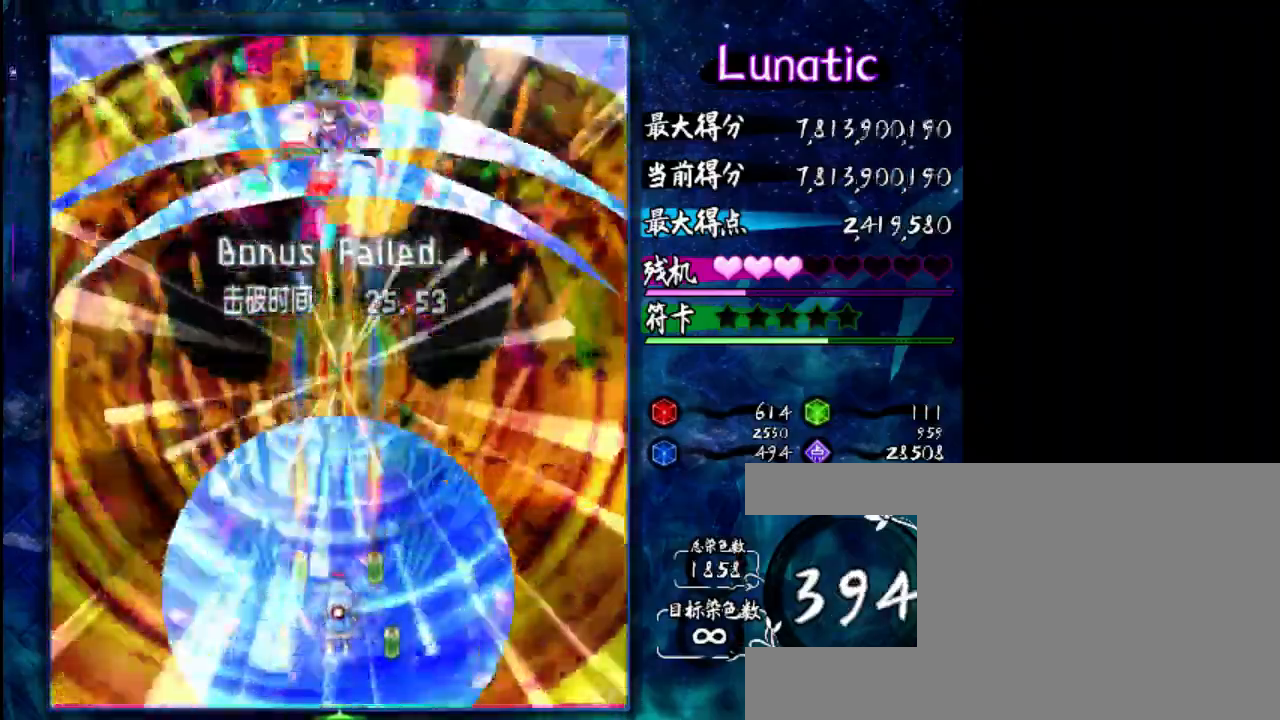
{"keys": ["down", "z"], "events": []}
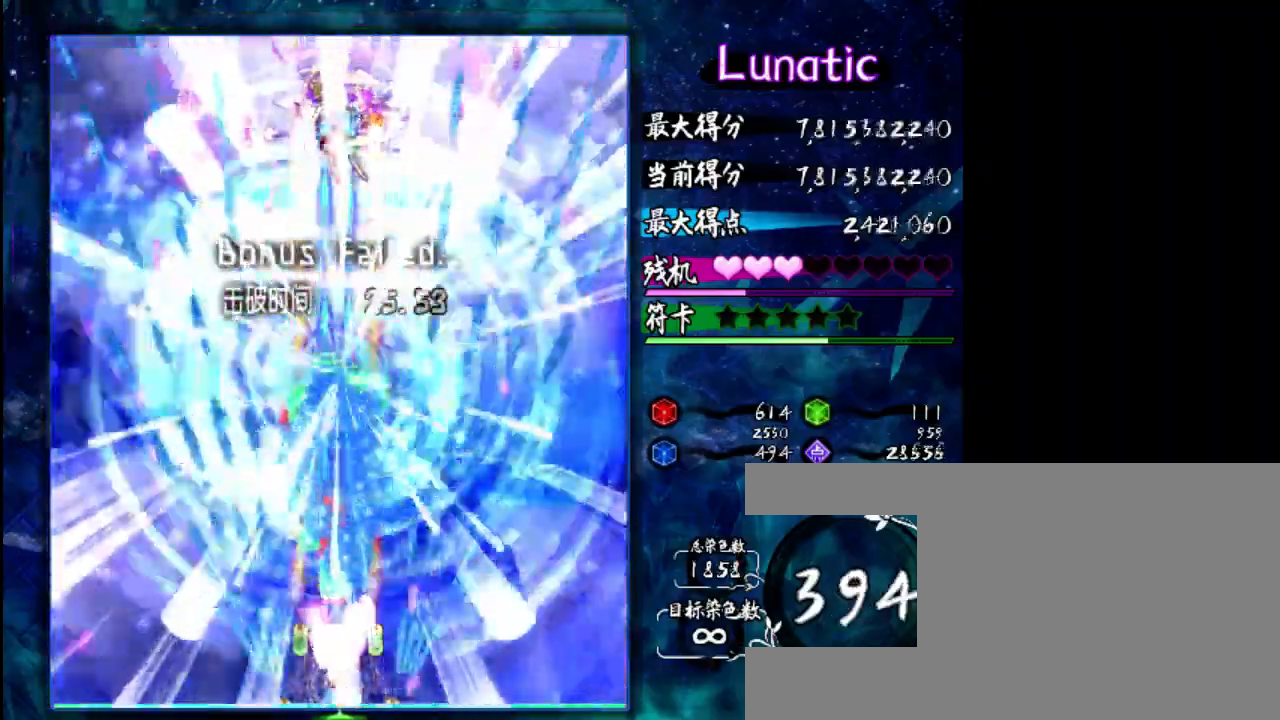
{"keys": ["z"], "events": [[217, "down", "up"]]}
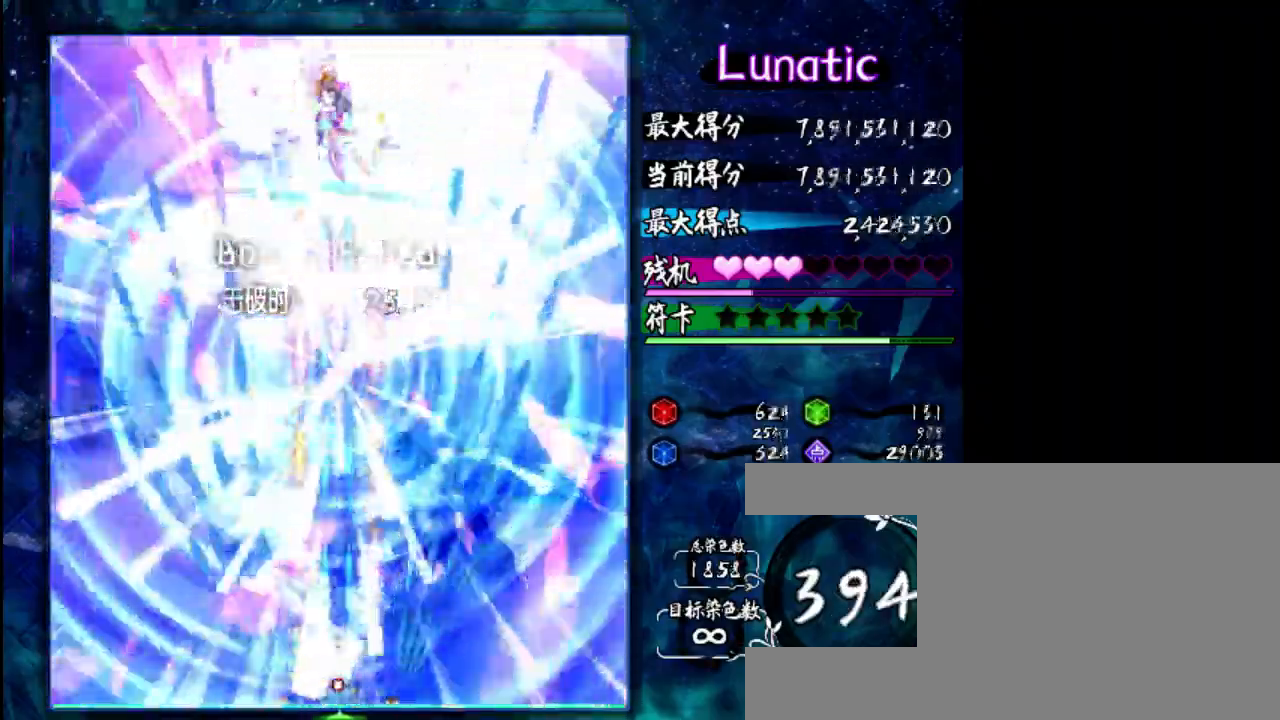
{"keys": ["z"], "events": [[317, "left", "down"], [400, "left", "up"]]}
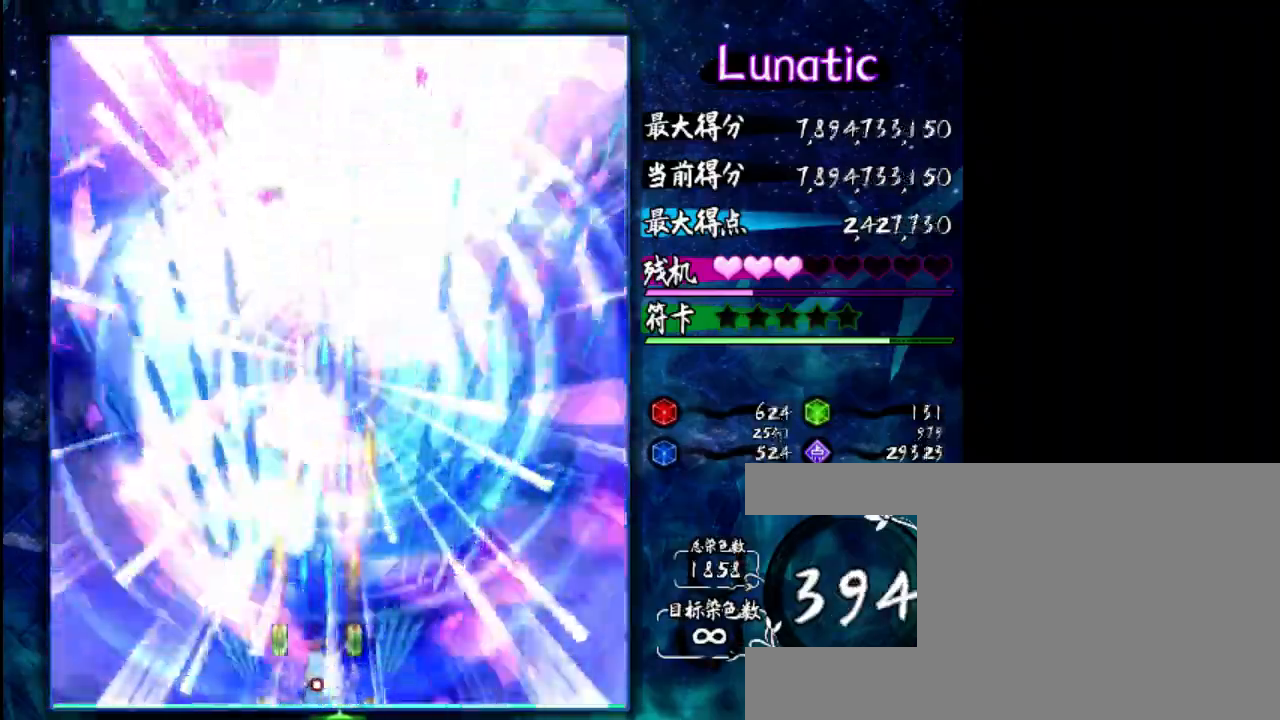
{"keys": ["z"], "events": []}
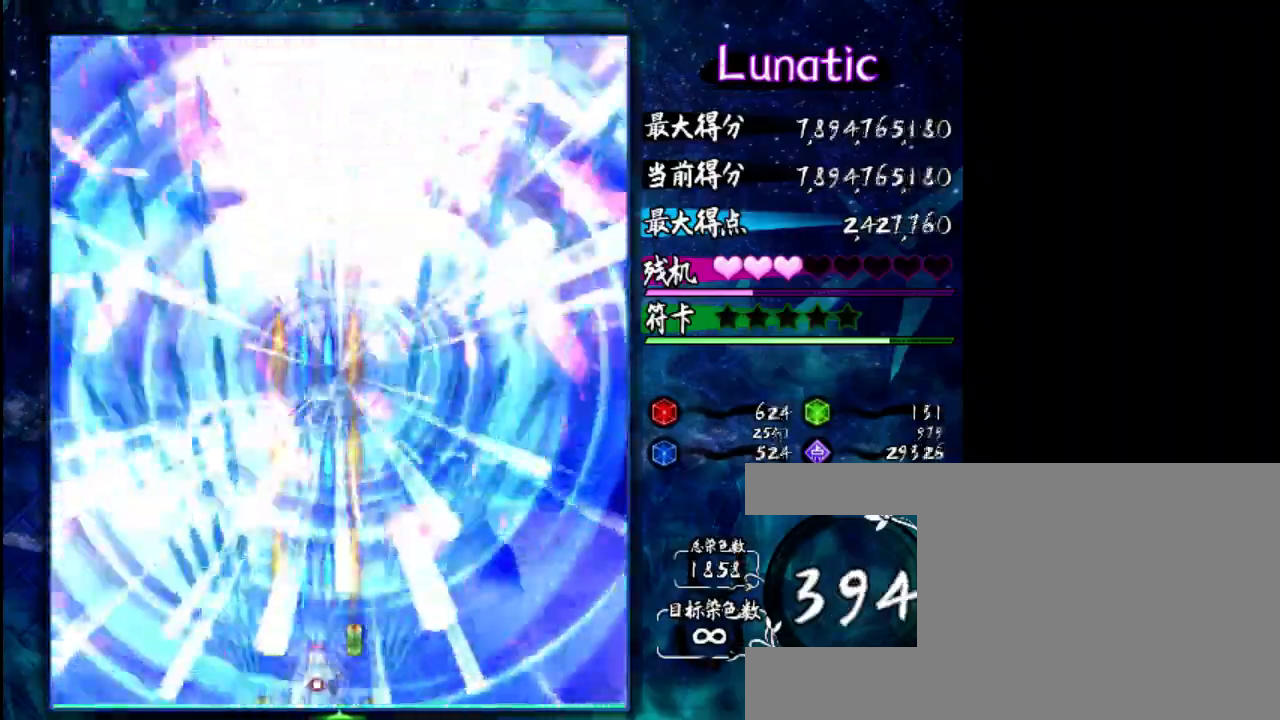
{"keys": ["z"], "events": []}
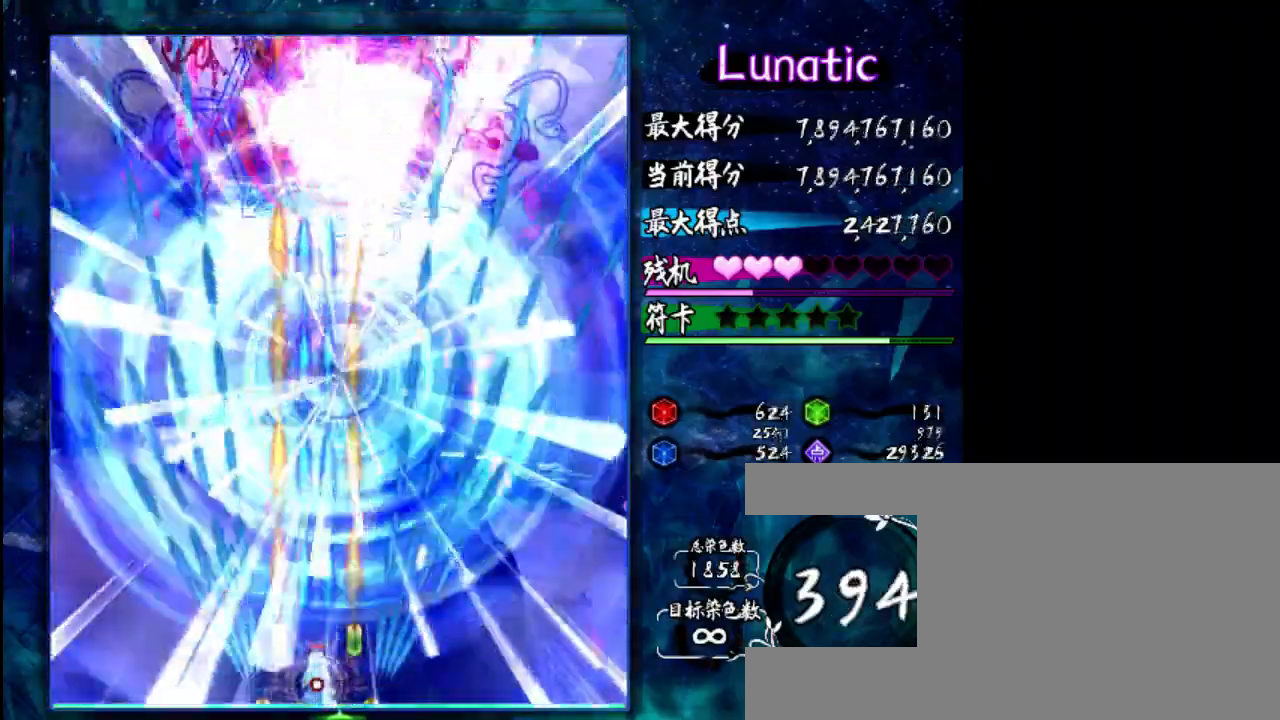
{"keys": ["z"], "events": []}
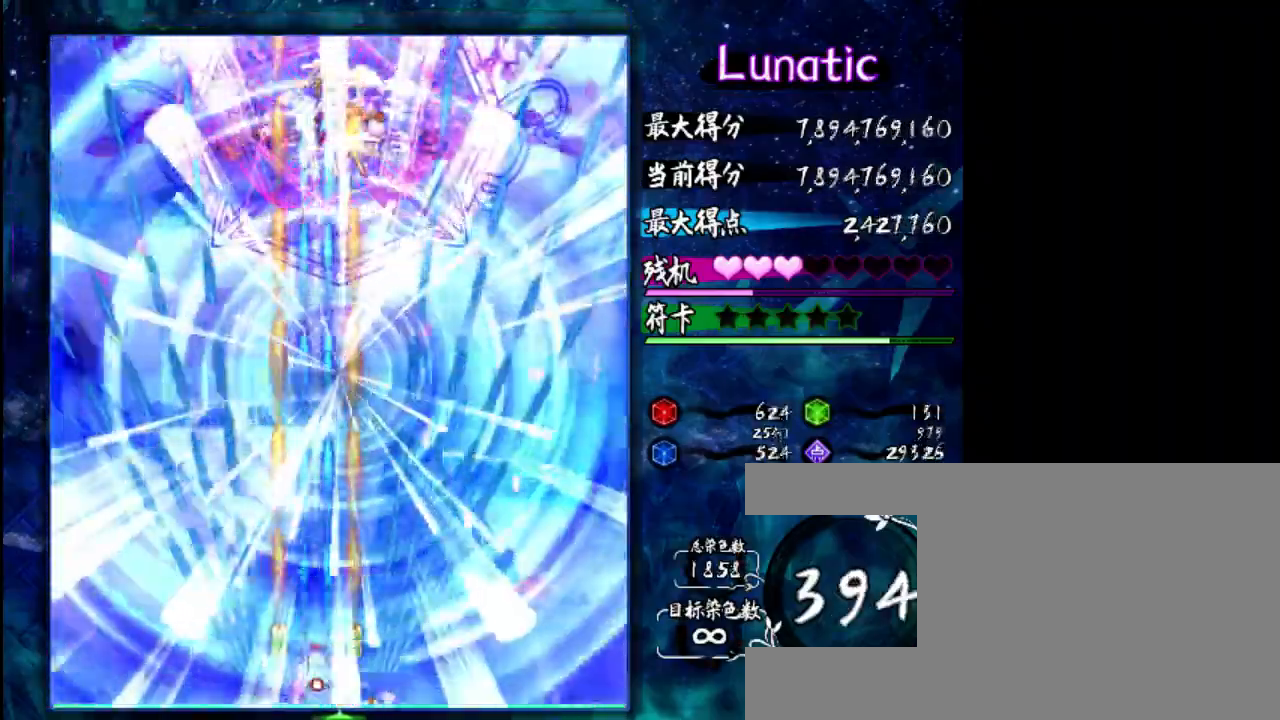
{"keys": ["z"], "events": []}
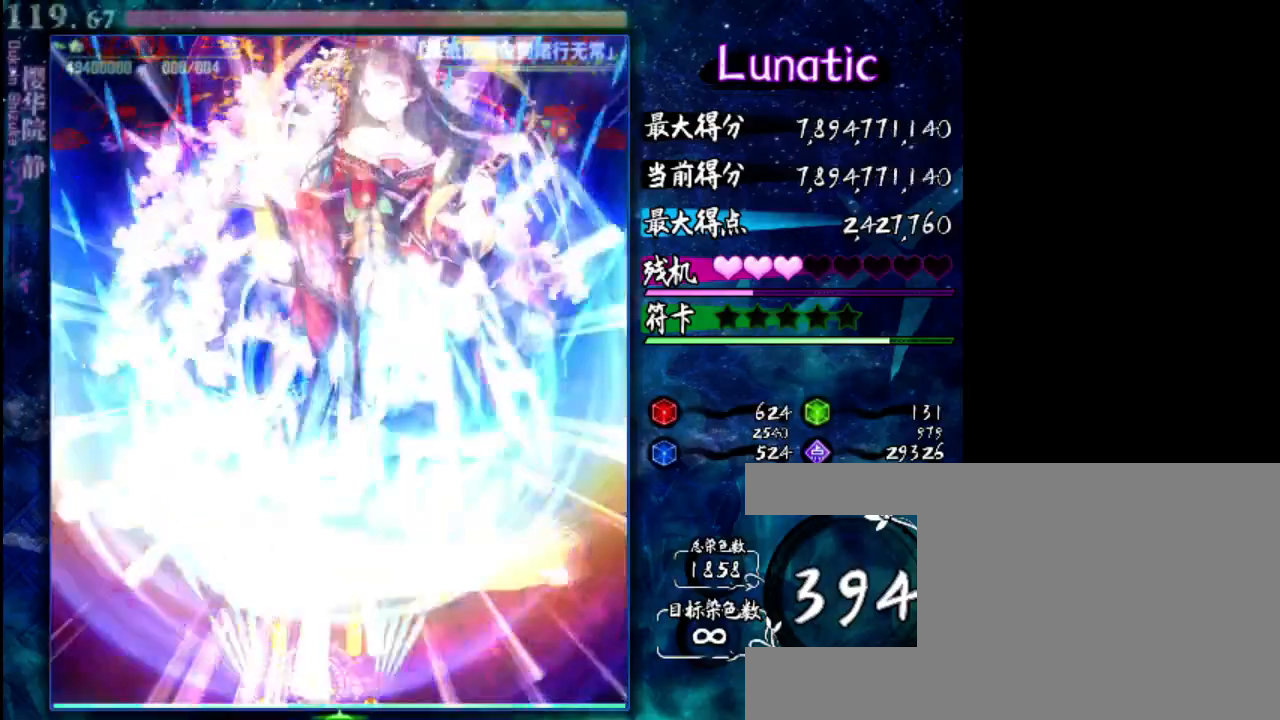
{"keys": ["left", "z"], "events": [[83, "left", "down"]]}
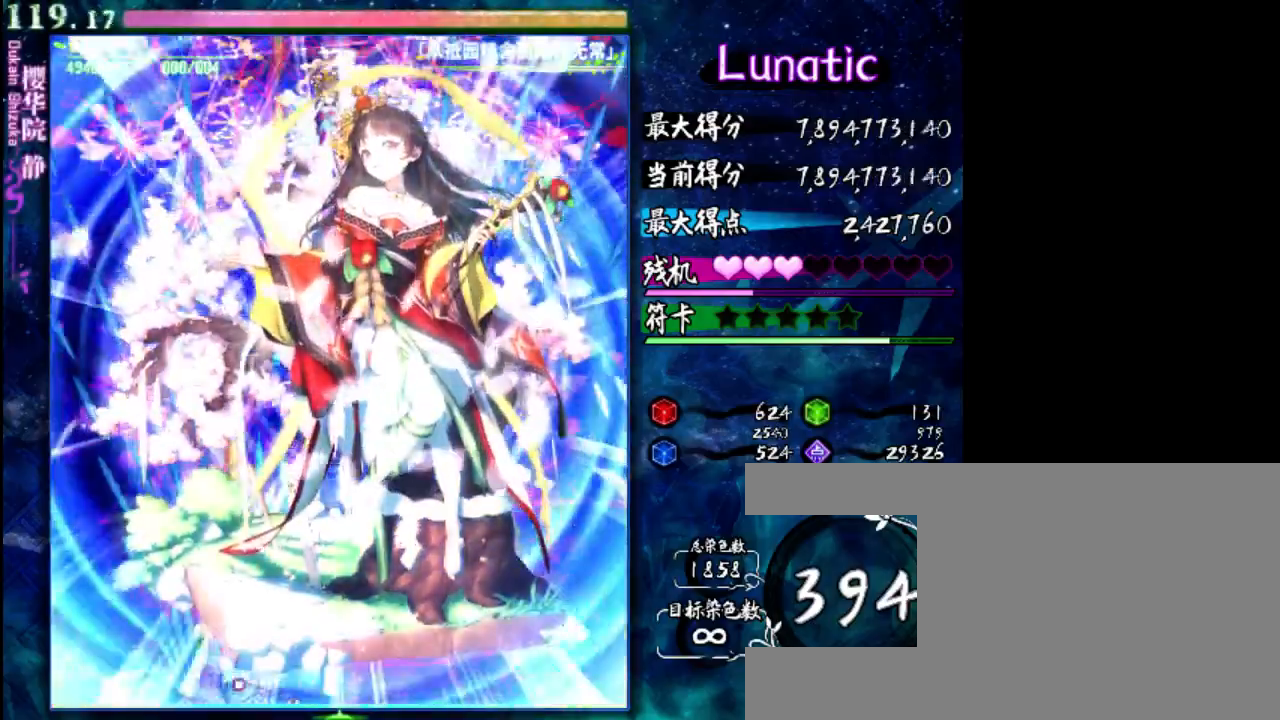
{"keys": ["left", "z"], "events": []}
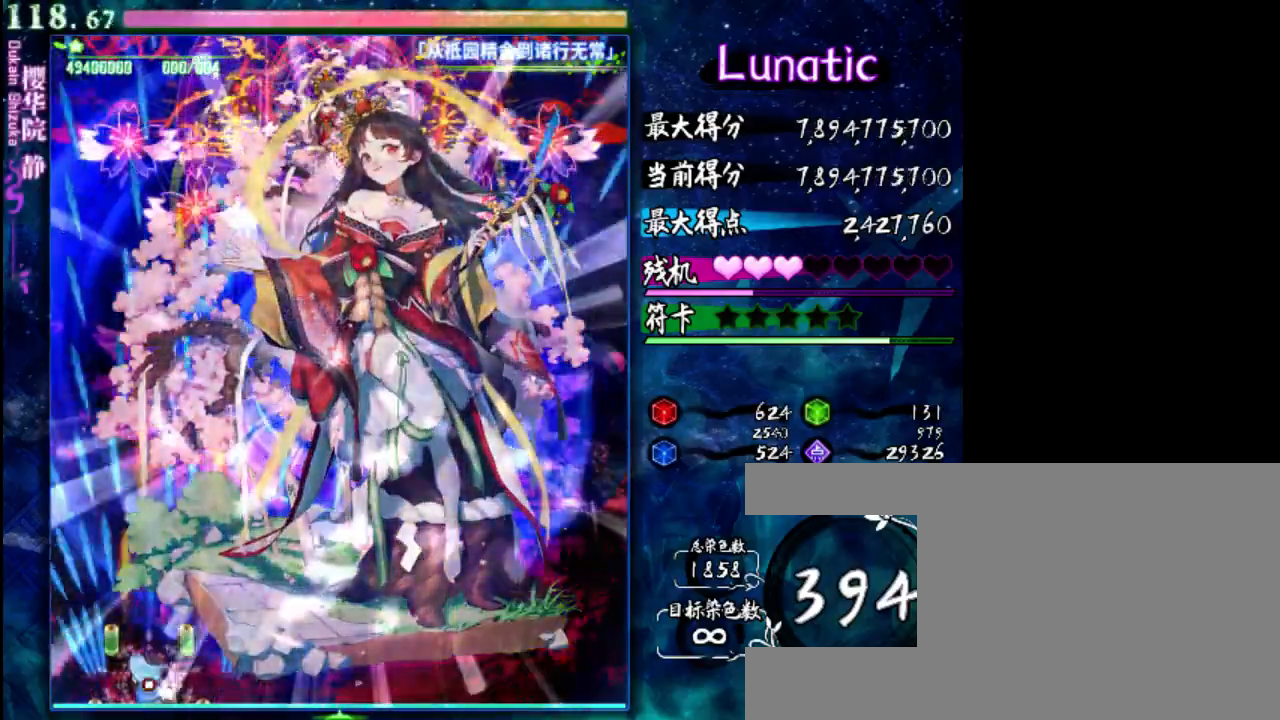
{"keys": ["left", "shift", "z"], "events": [[500, "shift", "down"]]}
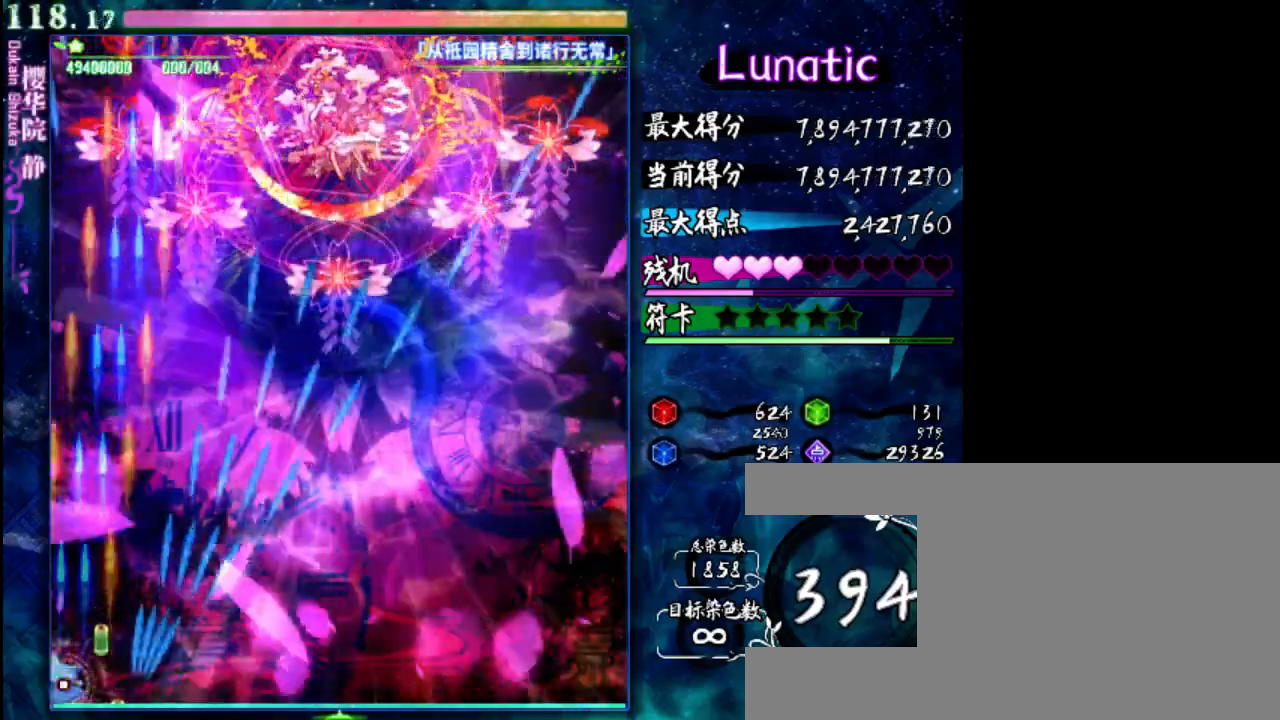
{"keys": ["down", "left", "shift", "z"], "events": [[67, "down", "down"]]}
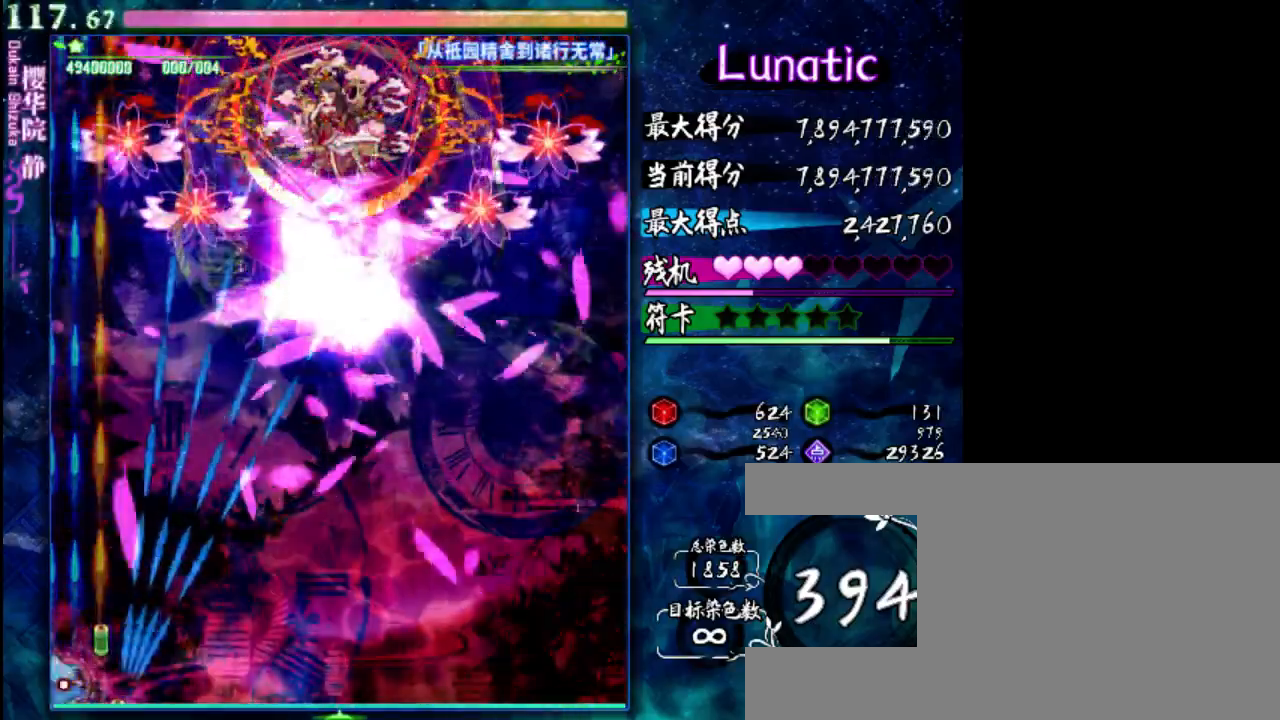
{"keys": ["down", "left", "shift", "z"], "events": [[100, "left", "up"], [200, "down", "up"], [333, "left", "down"], [400, "down", "down"]]}
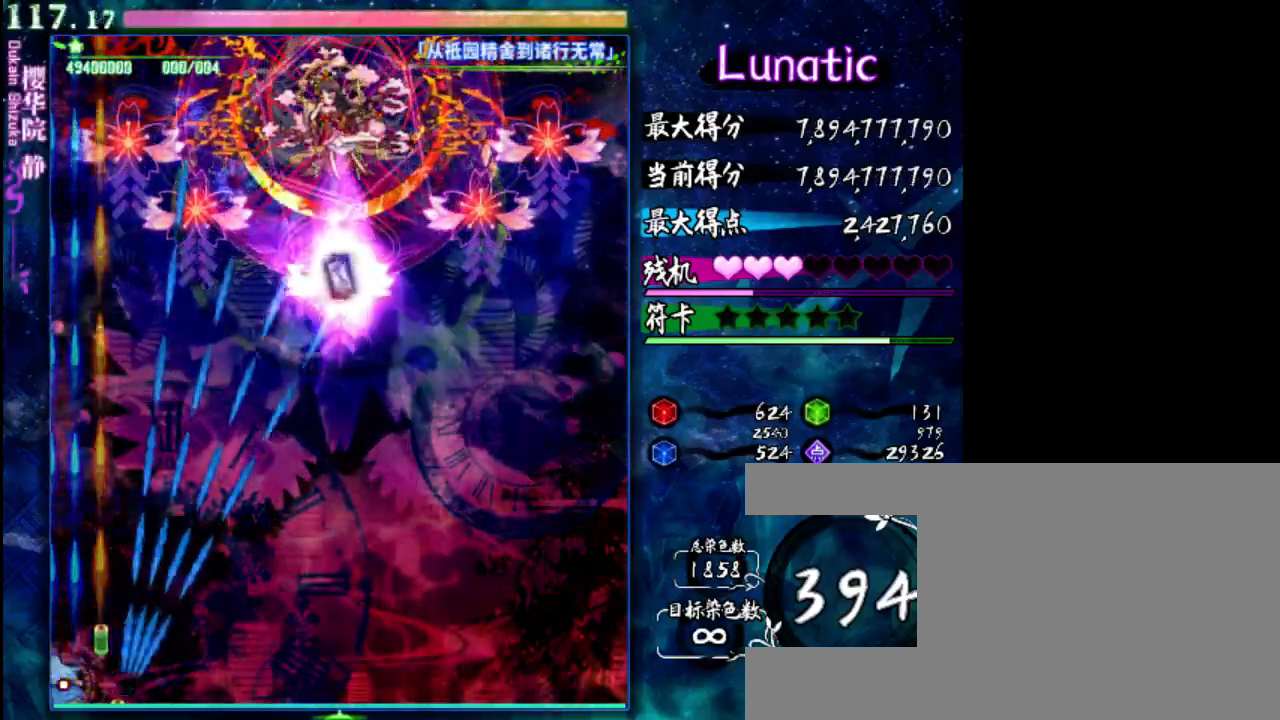
{"keys": ["shift", "z"], "events": [[100, "left", "up"], [300, "down", "up"]]}
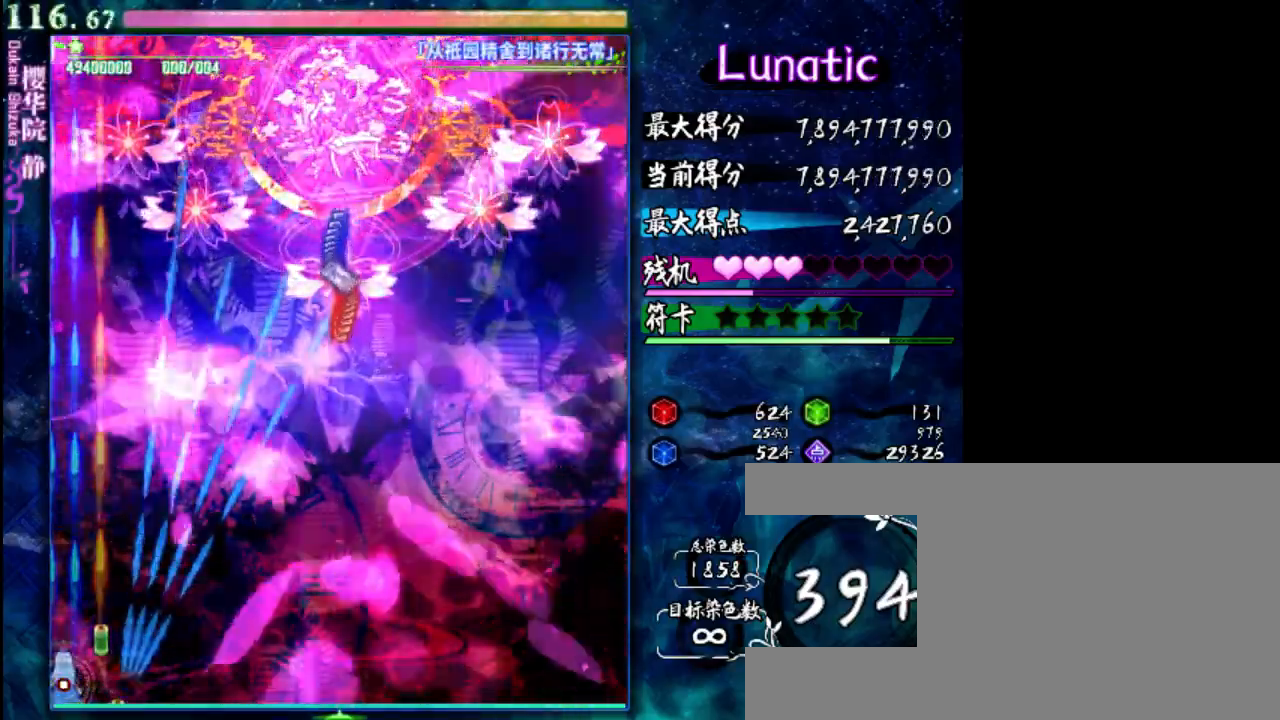
{"keys": ["shift", "z"], "events": [[50, "down", "down"], [50, "left", "down"], [350, "left", "up"], [417, "down", "up"]]}
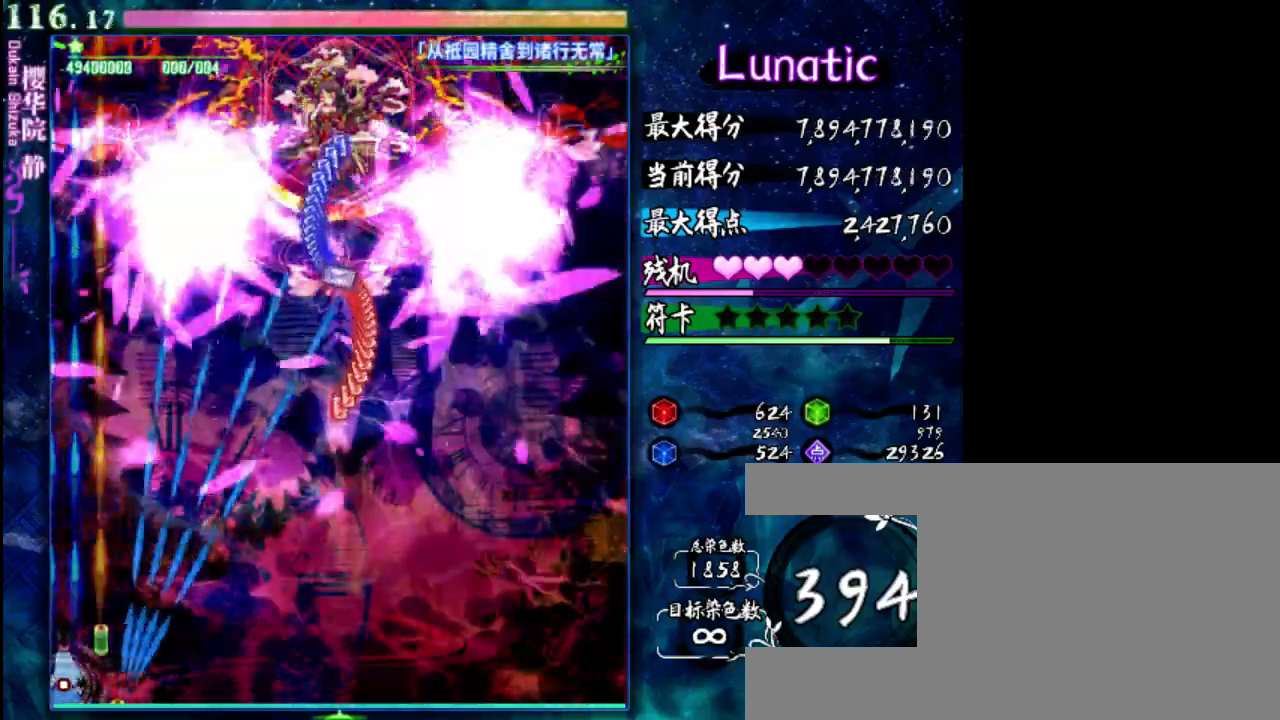
{"keys": ["down", "left", "shift", "z"], "events": [[150, "down", "down"], [183, "left", "down"]]}
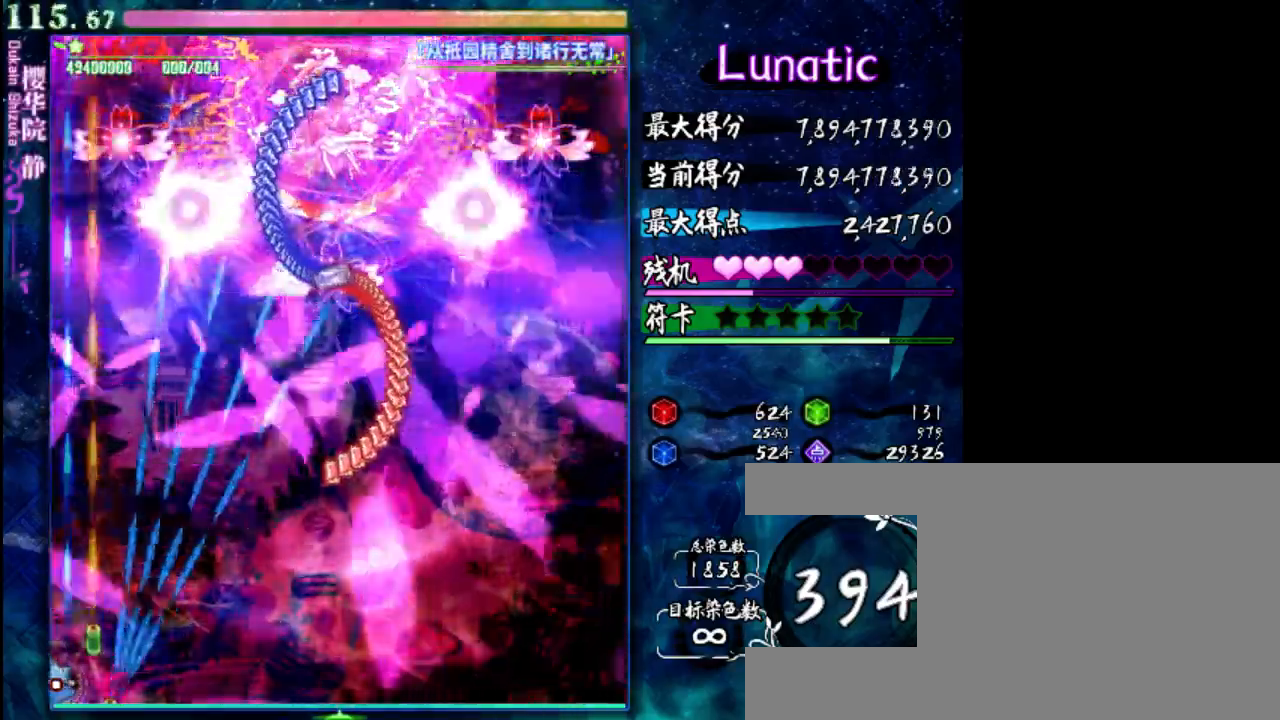
{"keys": ["shift", "z"], "events": [[283, "left", "up"], [317, "down", "up"]]}
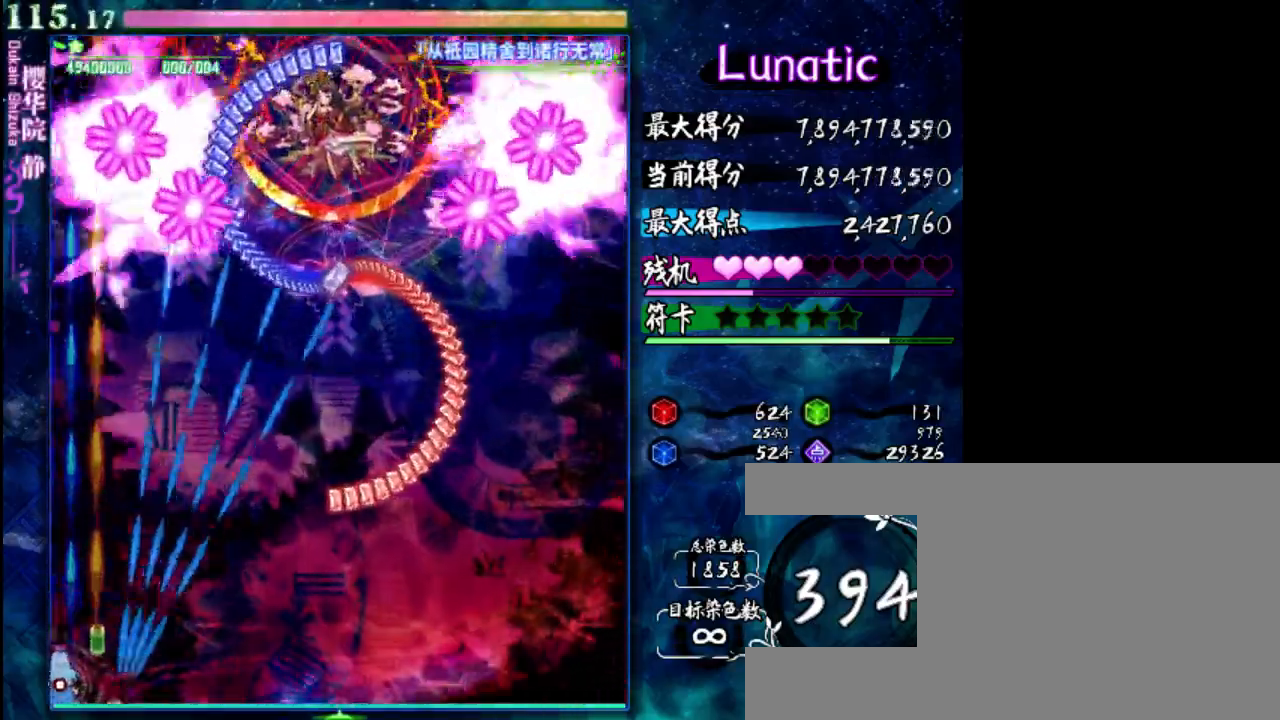
{"keys": ["shift", "z"], "events": [[50, "down", "down"], [83, "left", "down"], [217, "down", "up"], [233, "left", "up"]]}
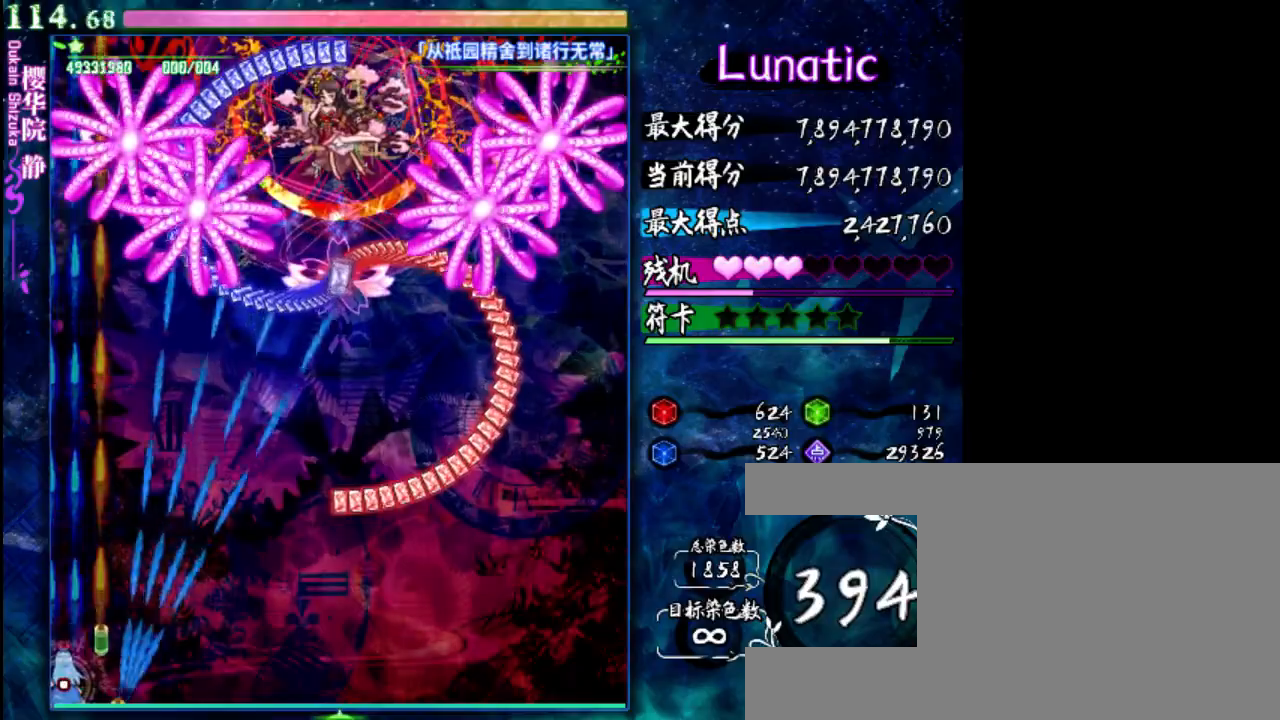
{"keys": ["right", "shift", "z"], "events": [[467, "right", "down"]]}
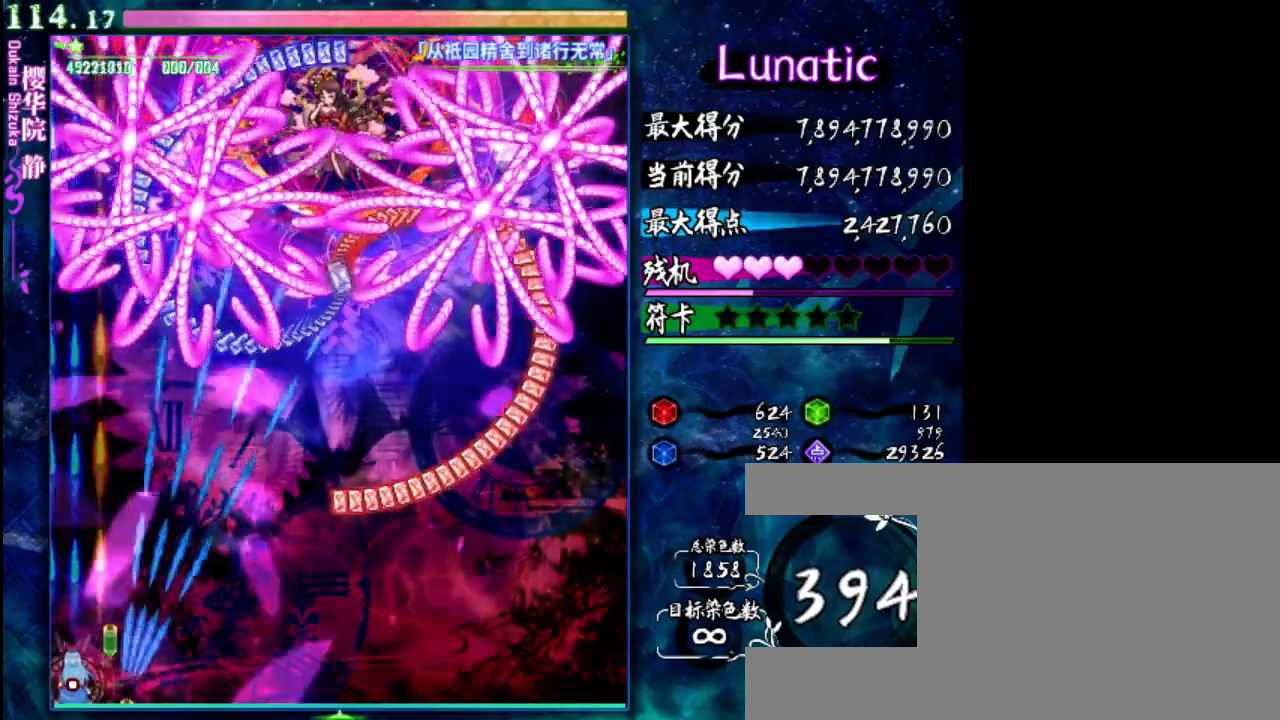
{"keys": ["right", "shift", "z"], "events": [[33, "right", "up"], [233, "right", "down"]]}
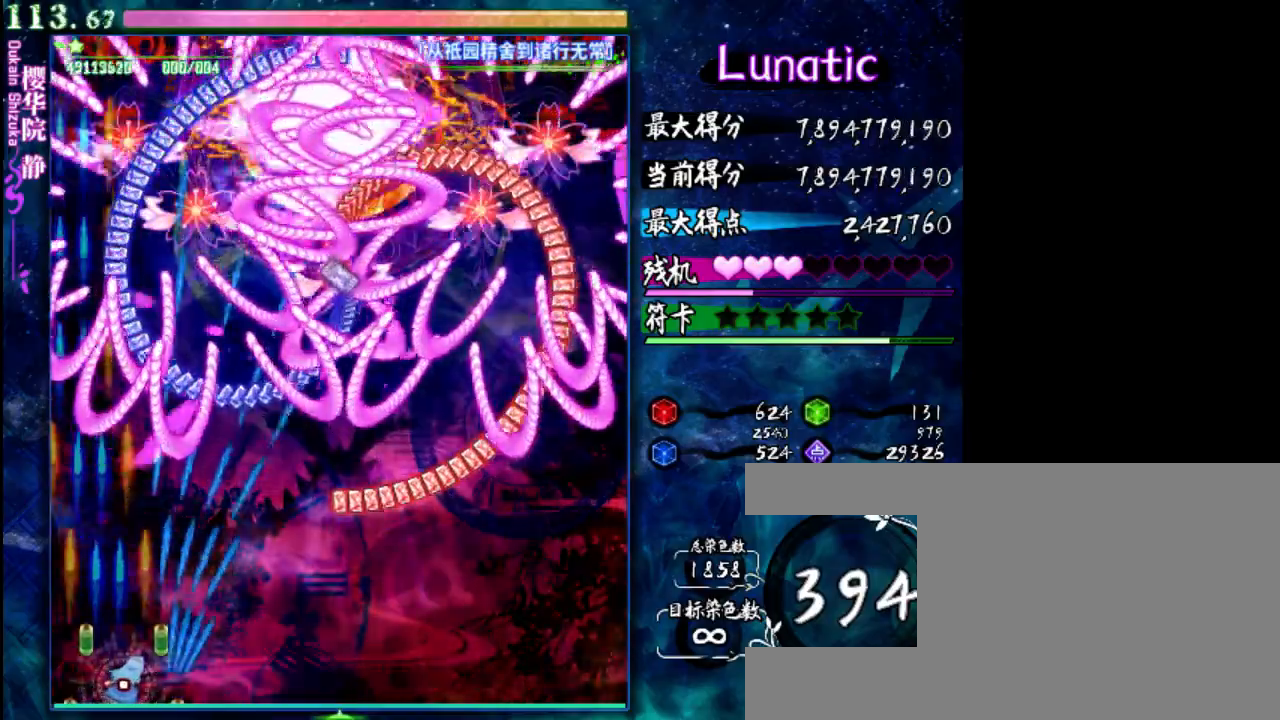
{"keys": ["right", "shift", "z"], "events": [[300, "right", "up"], [467, "right", "down"]]}
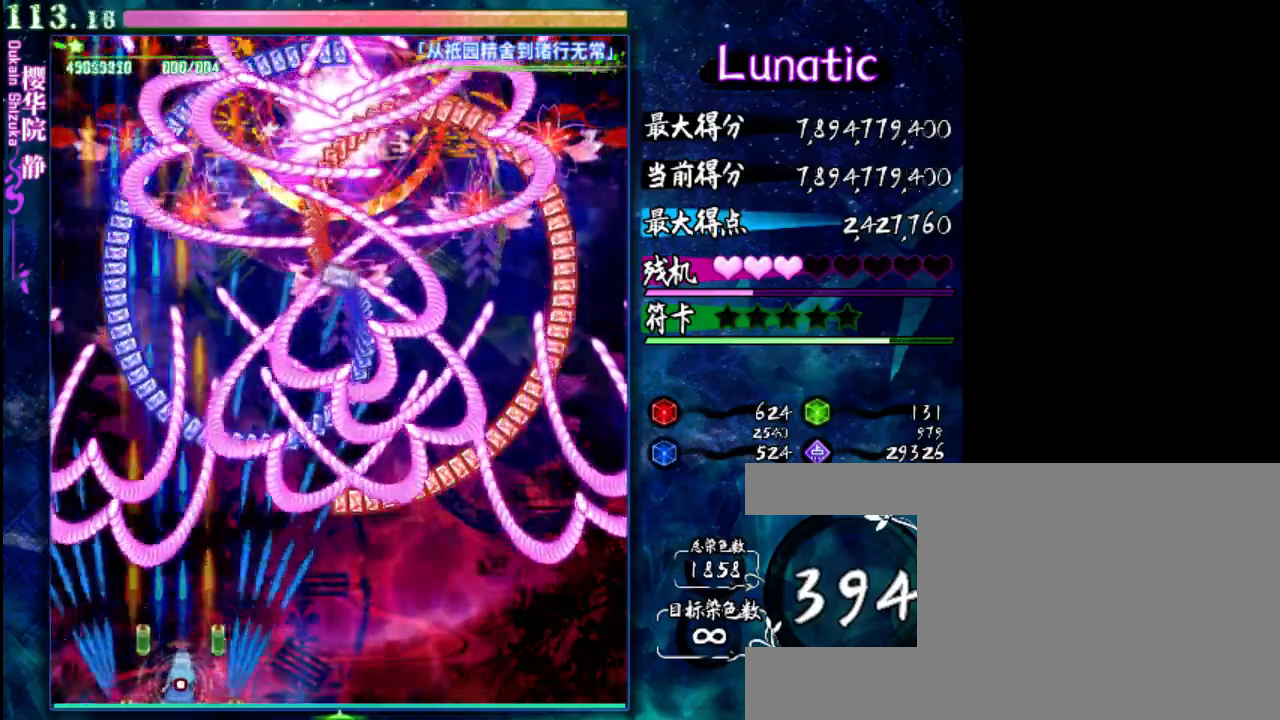
{"keys": ["right", "shift", "z"], "events": [[250, "right", "up"], [417, "right", "down"]]}
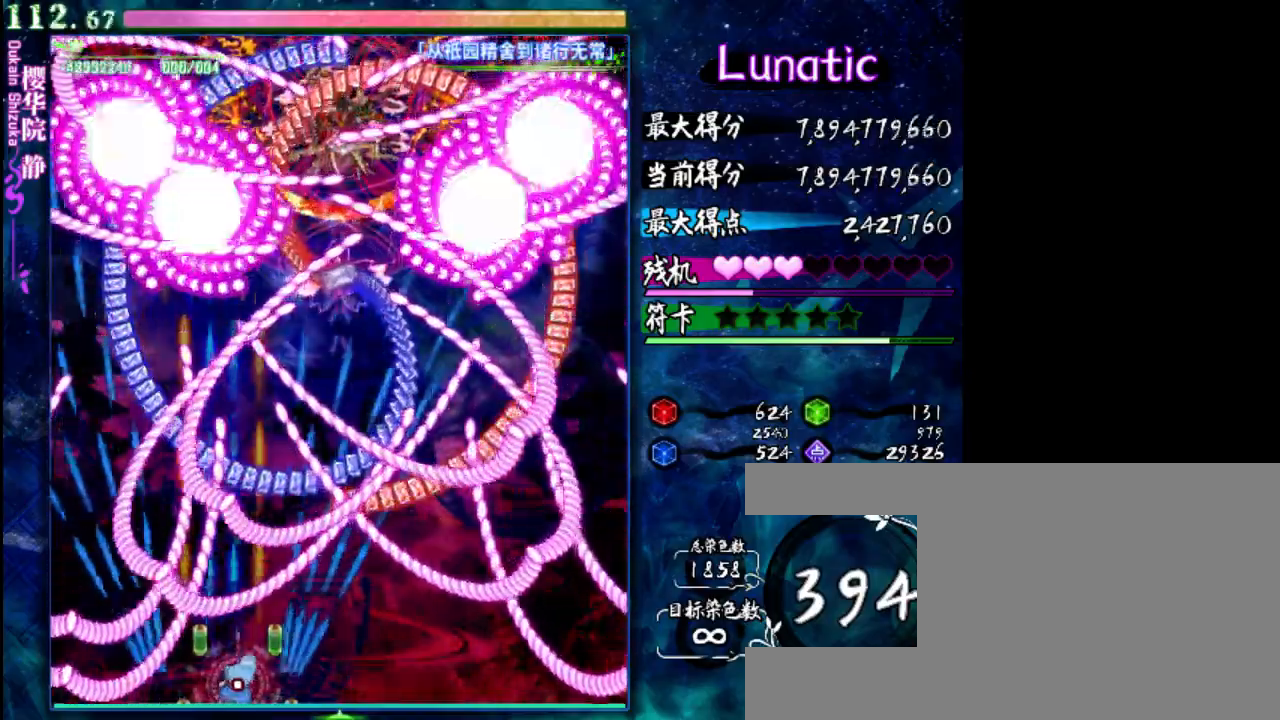
{"keys": ["shift", "z"], "events": [[50, "right", "up"], [217, "right", "down"], [350, "right", "up"]]}
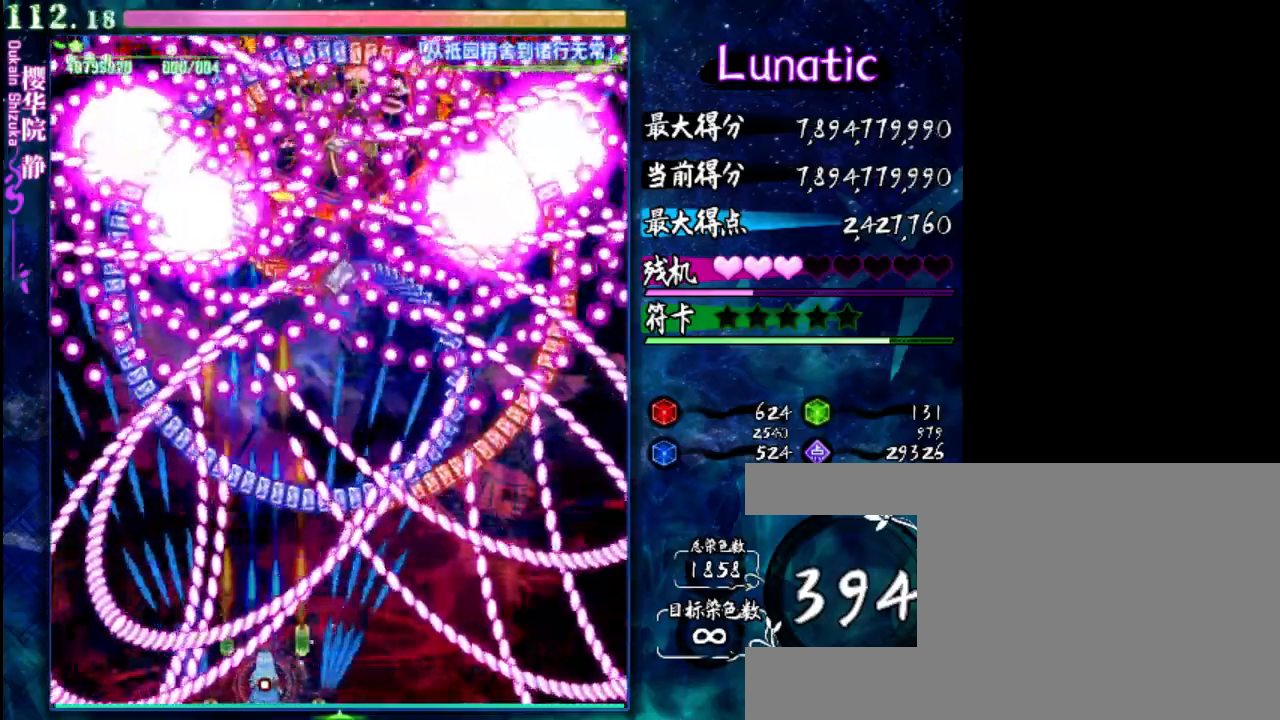
{"keys": ["right", "shift", "z"], "events": [[117, "right", "down"], [283, "right", "up"], [450, "right", "down"]]}
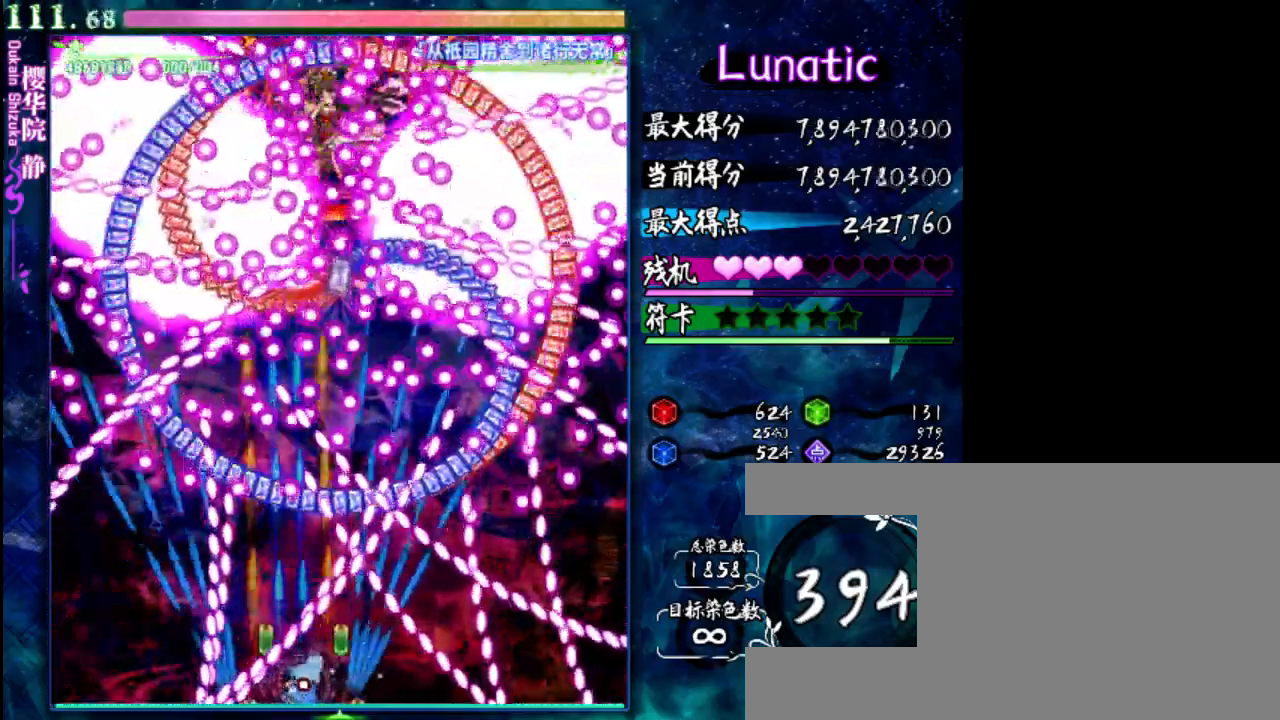
{"keys": ["shift", "z"], "events": [[17, "right", "up"], [183, "right", "down"], [217, "right", "up"], [417, "right", "down"], [467, "right", "up"]]}
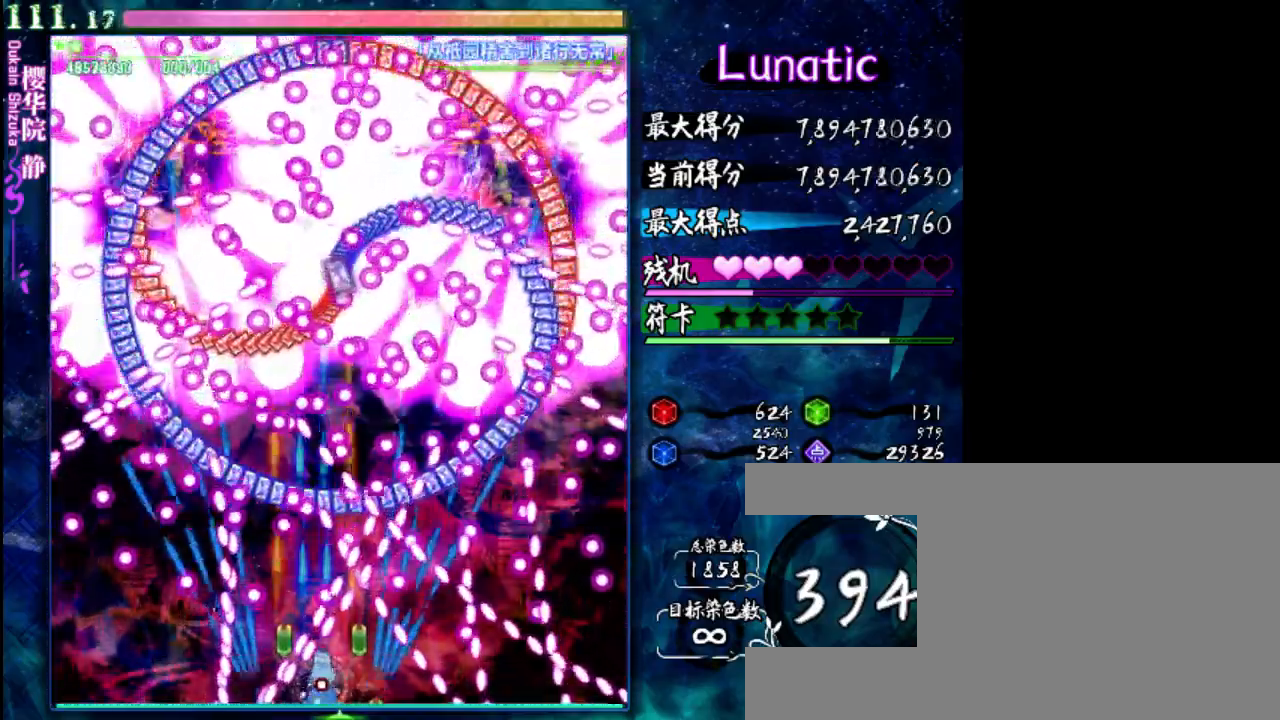
{"keys": ["shift", "z"], "events": [[367, "right", "down"], [467, "right", "up"]]}
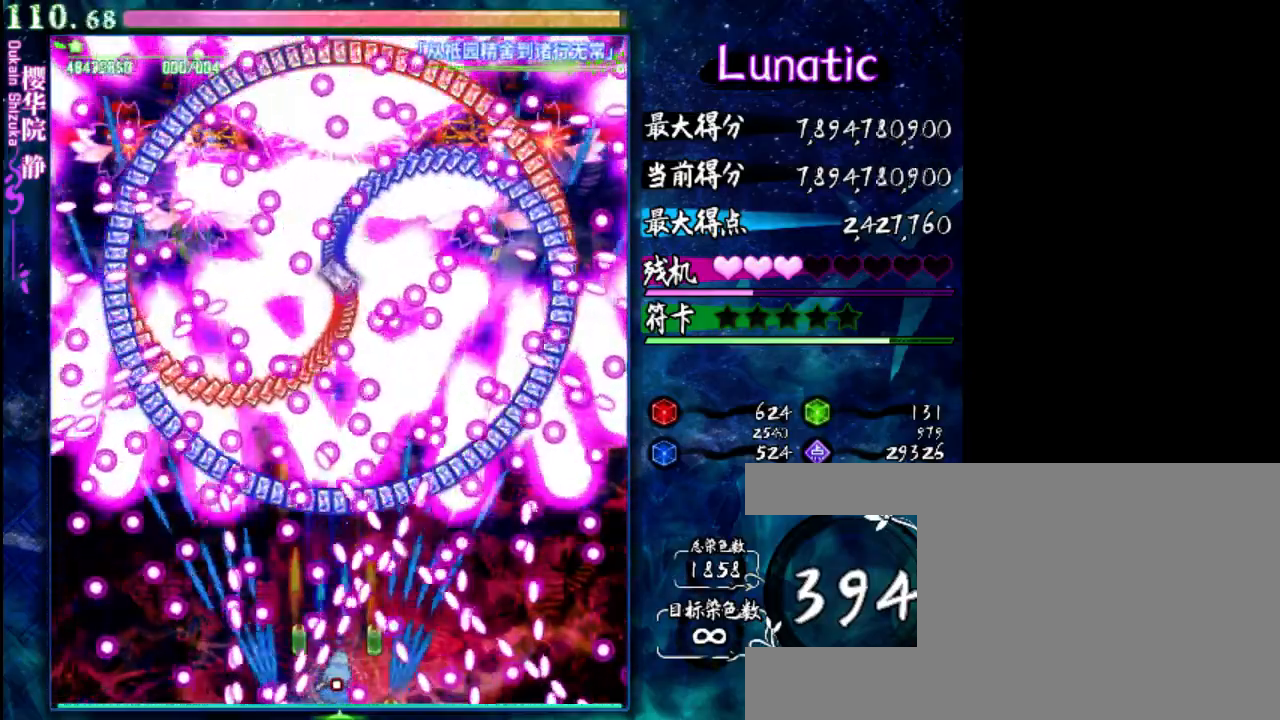
{"keys": ["right", "shift", "z"], "events": [[167, "right", "down"], [267, "right", "up"], [433, "right", "down"]]}
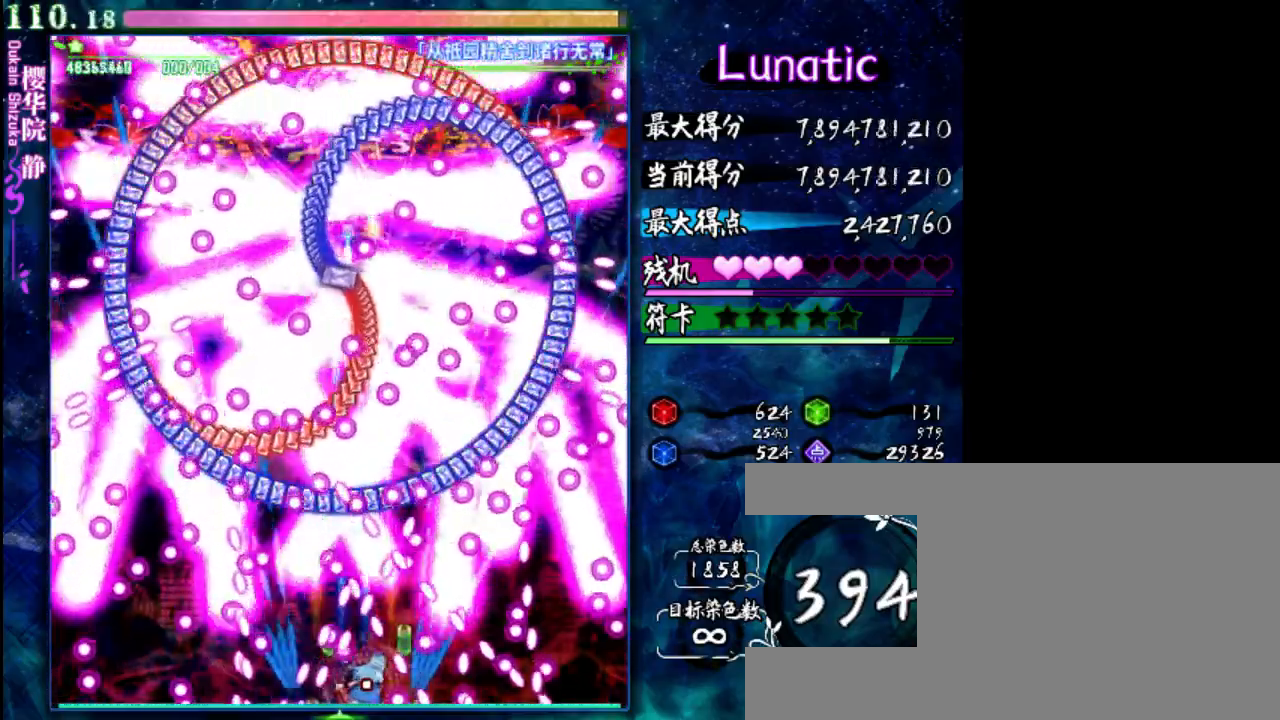
{"keys": ["shift", "z"], "events": [[67, "right", "up"]]}
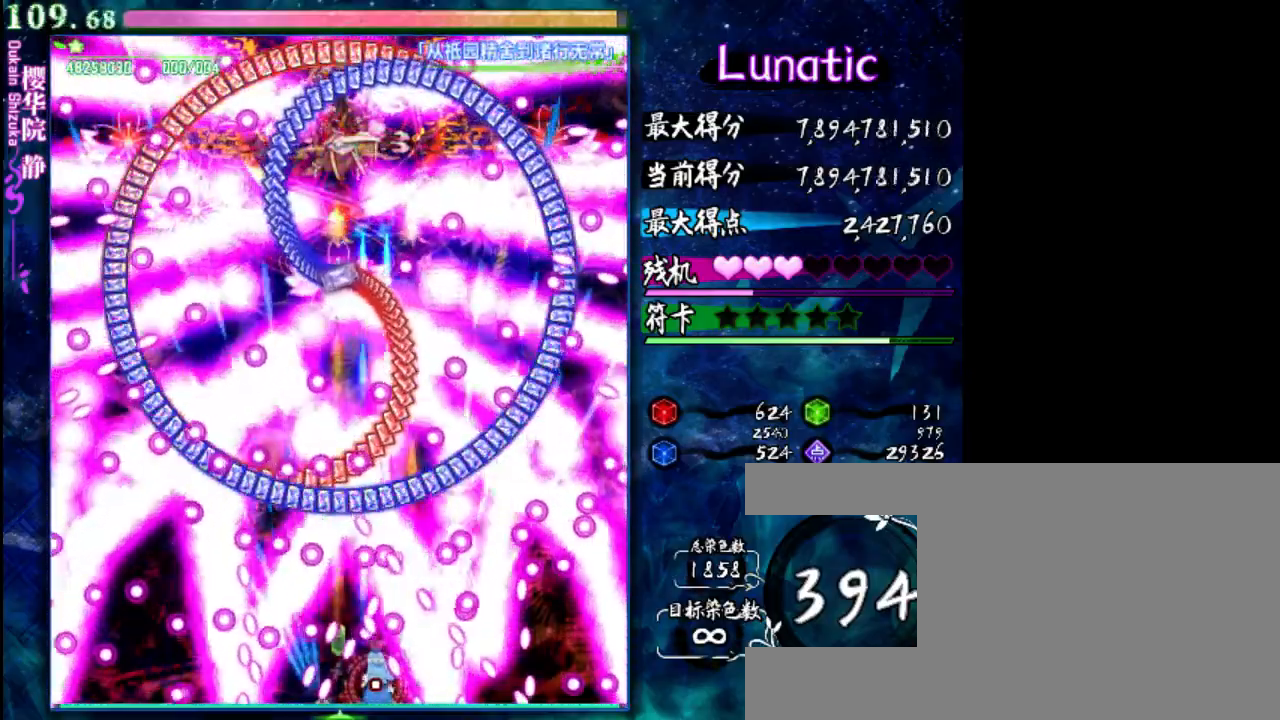
{"keys": ["shift", "z"], "events": [[67, "left", "down"], [167, "left", "up"]]}
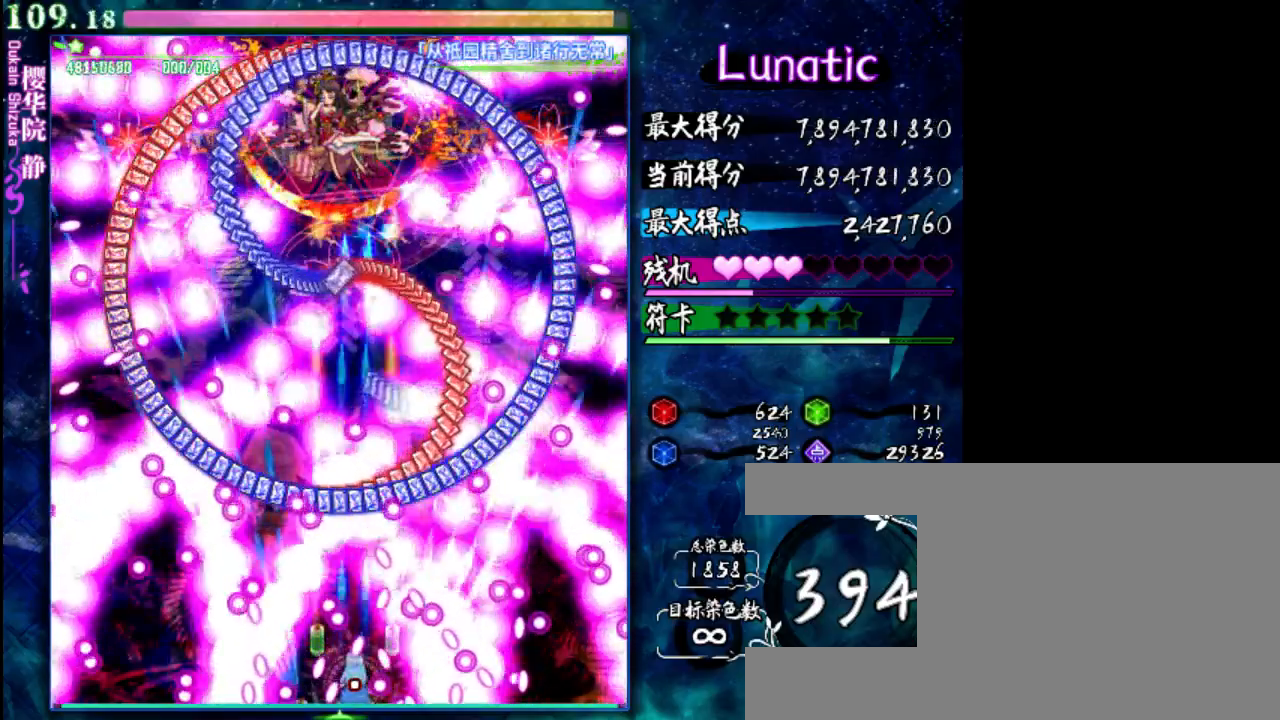
{"keys": ["shift", "z"], "events": [[83, "right", "down"], [183, "right", "up"]]}